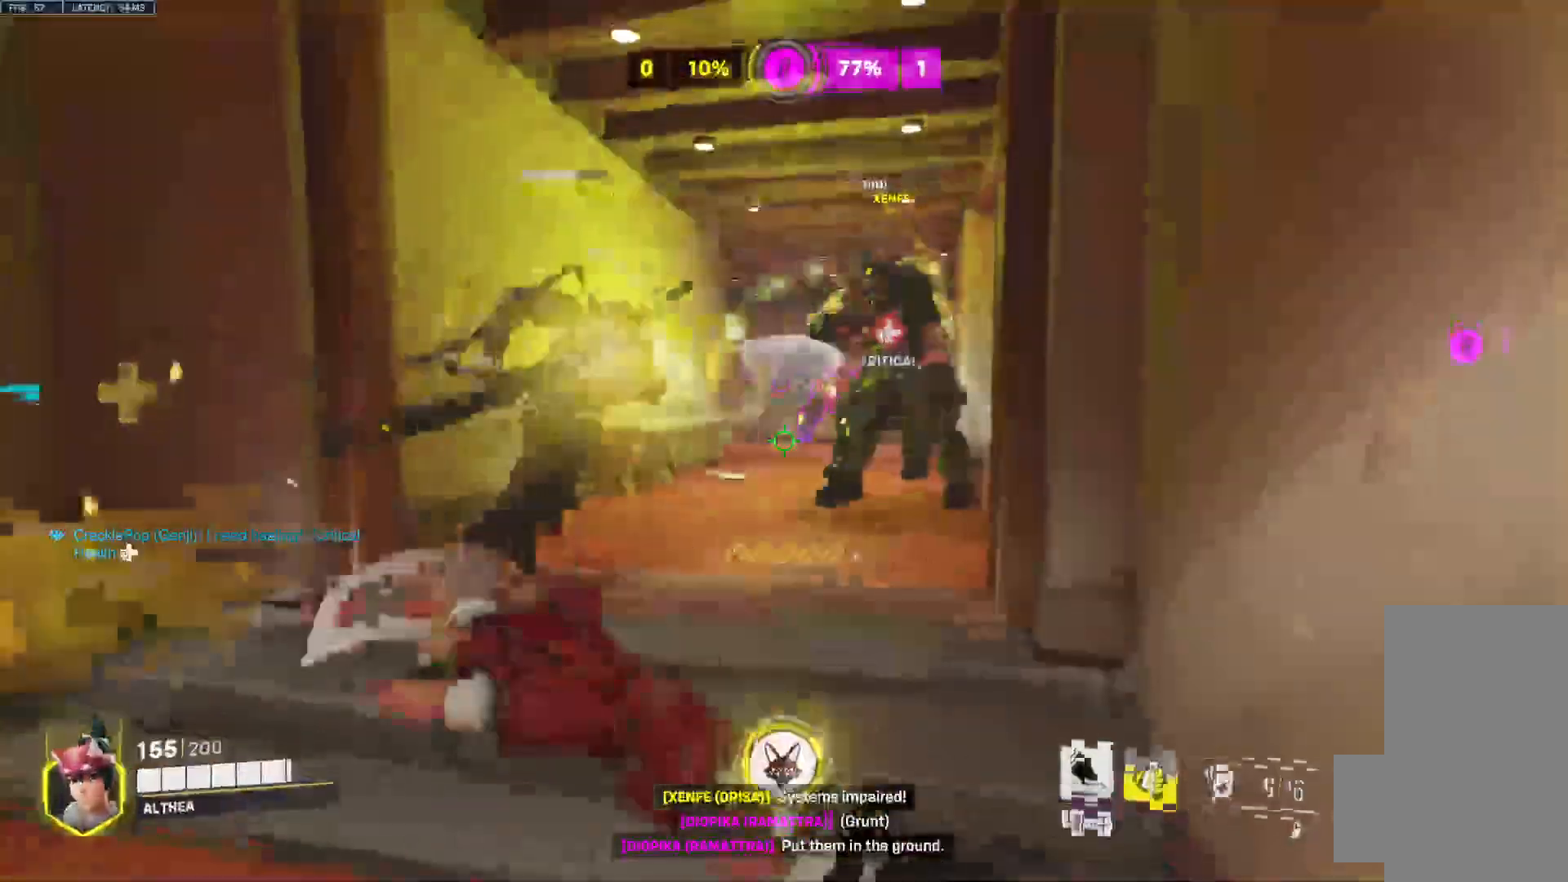
Gameplay with keyboard and mouse; each line is a JSON object with the keys and mouse buttons held at the frame after it. "events" lists presses ("down") and releases ("up") of "a", "ctrl", "d", "e", "q", "s", "space", "tab", "w", "mouse_left", "mouse_wheel", "mouse_right", "mouse_mb4" and "mouse_mb5" between this image and that frame as [ms after this image, input, new state], when the widget could be followed in between. "mouse_left", "mouse_wheel", "mouse_right", "mouse_mb4", "mouse_mb5" = the "left", "wheel", "right", "mb4", "mb5" buttons of the "mouse" list. No other keys are recorded. "wheel" means that the mouse wheel is clicked or scrolled. Mouse movement is not recorded.
{"keys": ["d", "s"], "mouse": ["left"], "events": [[167, "space", "down"], [333, "d", "down"], [333, "space", "up"], [400, "a", "up"]]}
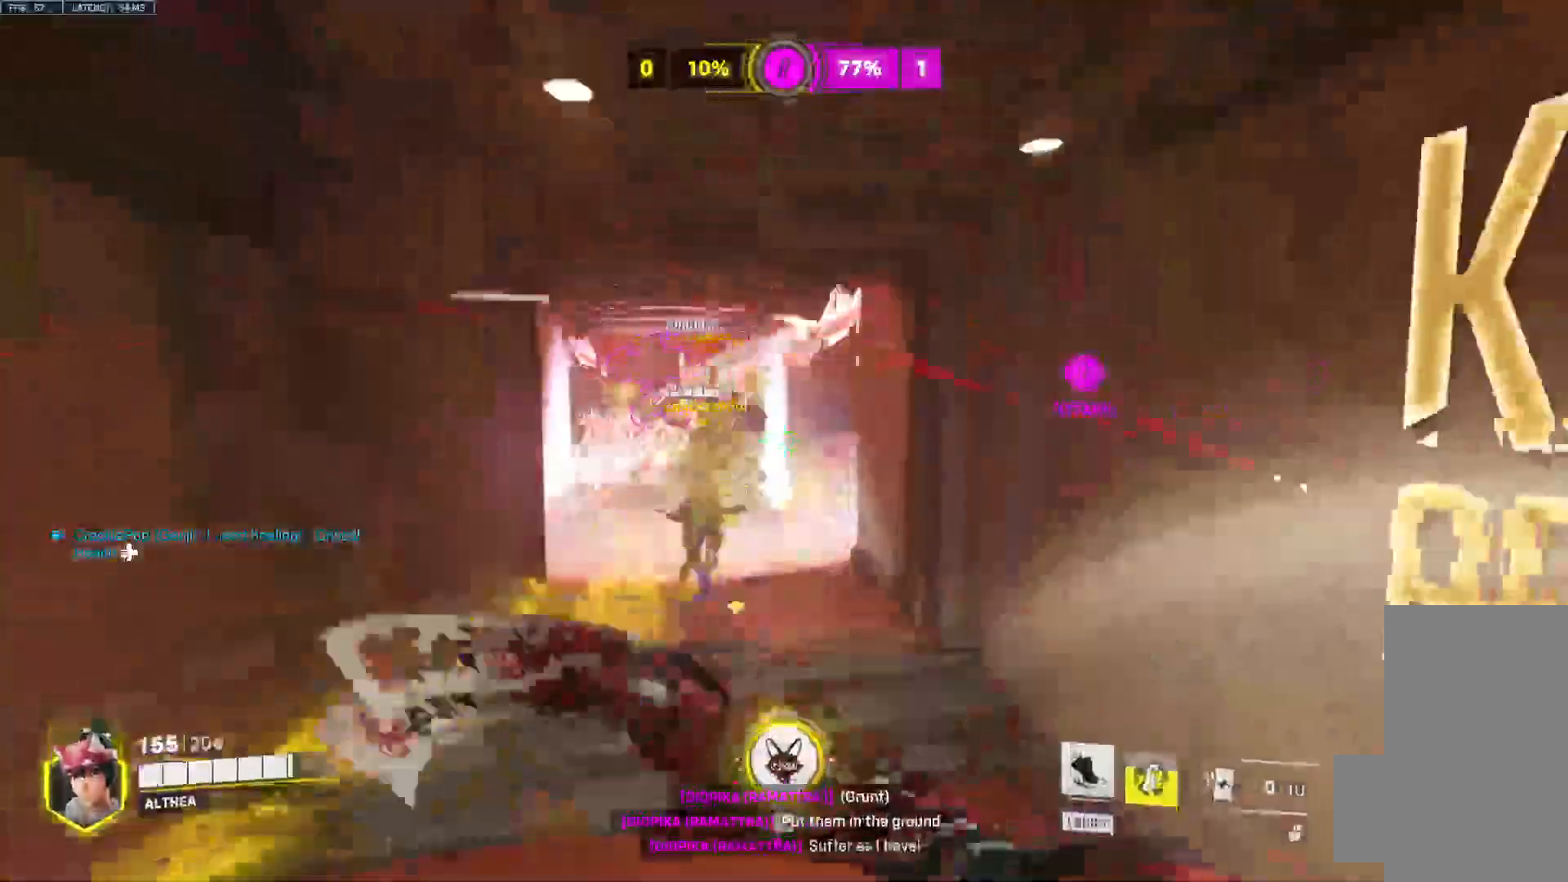
{"keys": ["w"], "mouse": ["left"], "events": [[33, "s", "up"], [133, "w", "down"], [267, "d", "up"]]}
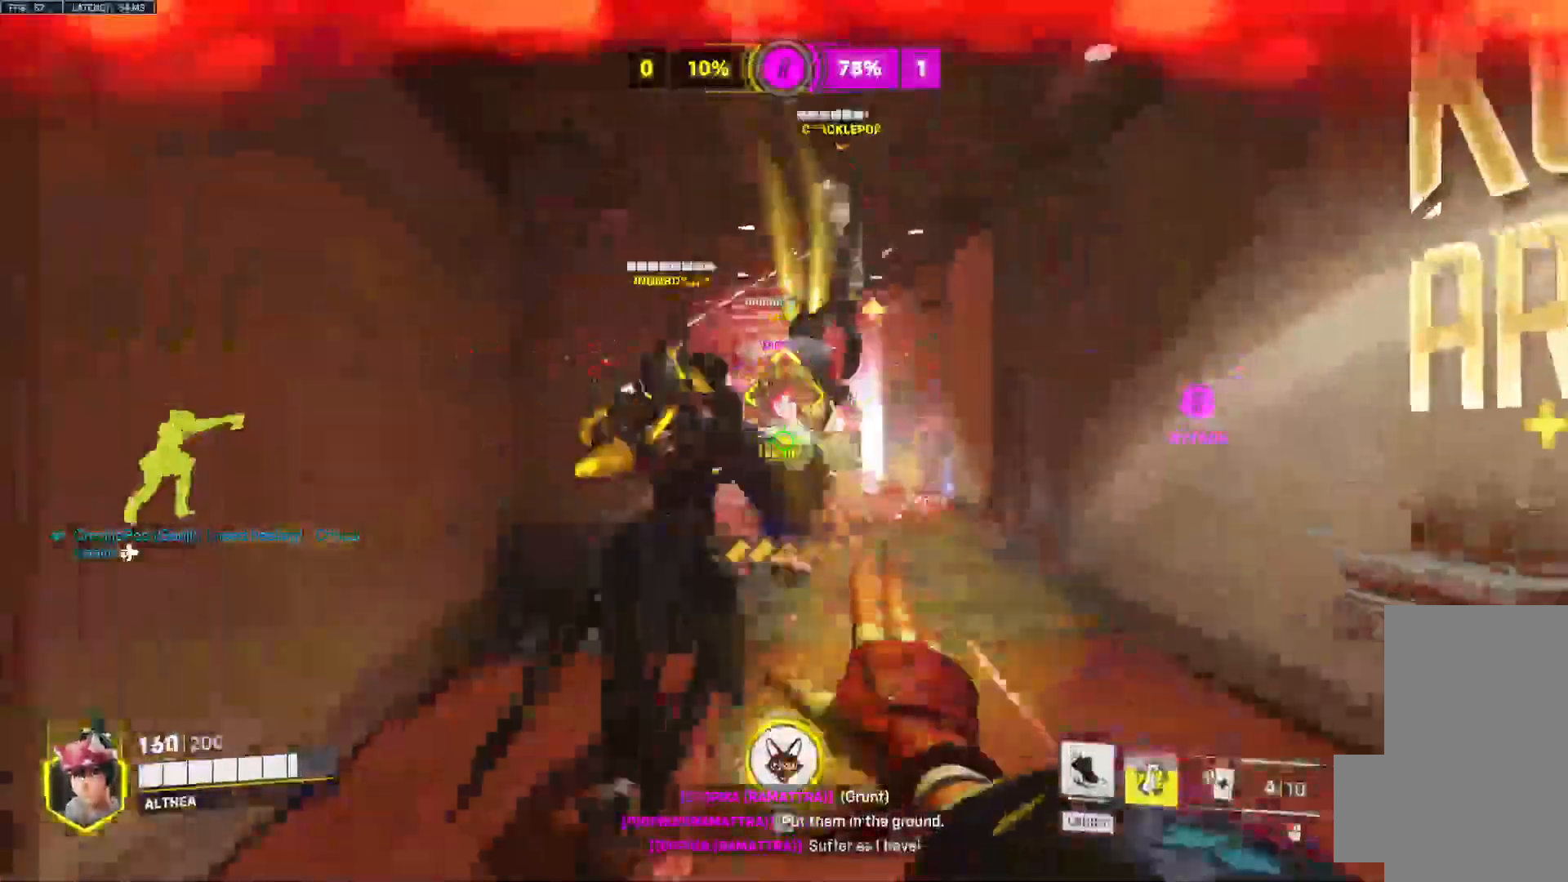
{"keys": ["a", "w"], "mouse": ["left"], "events": [[33, "d", "down"], [233, "d", "up"], [400, "a", "down"]]}
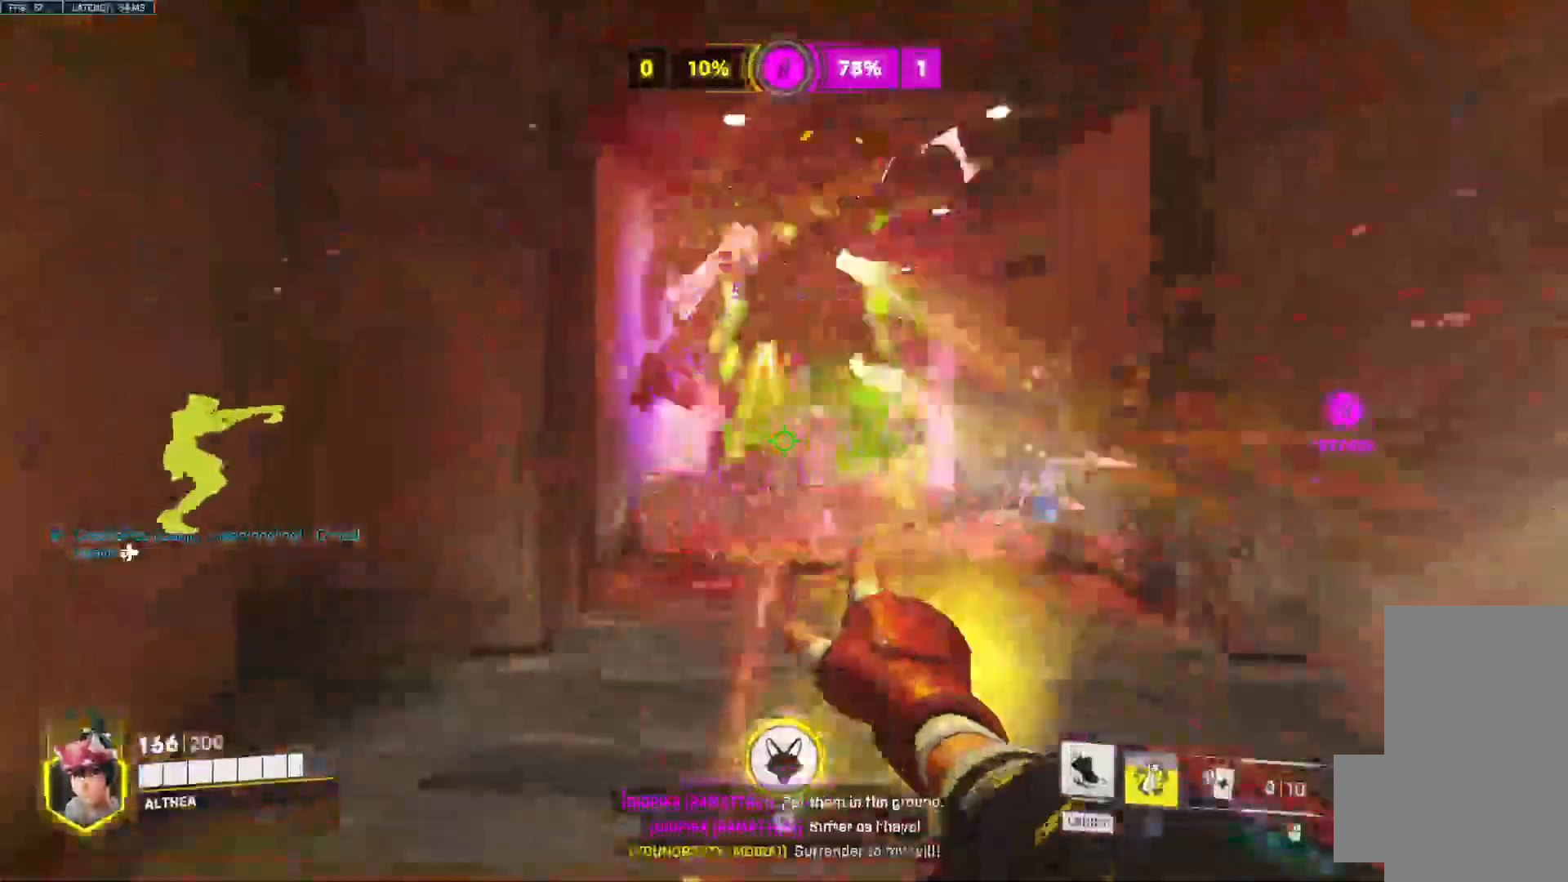
{"keys": ["d", "s"], "mouse": ["left"]}
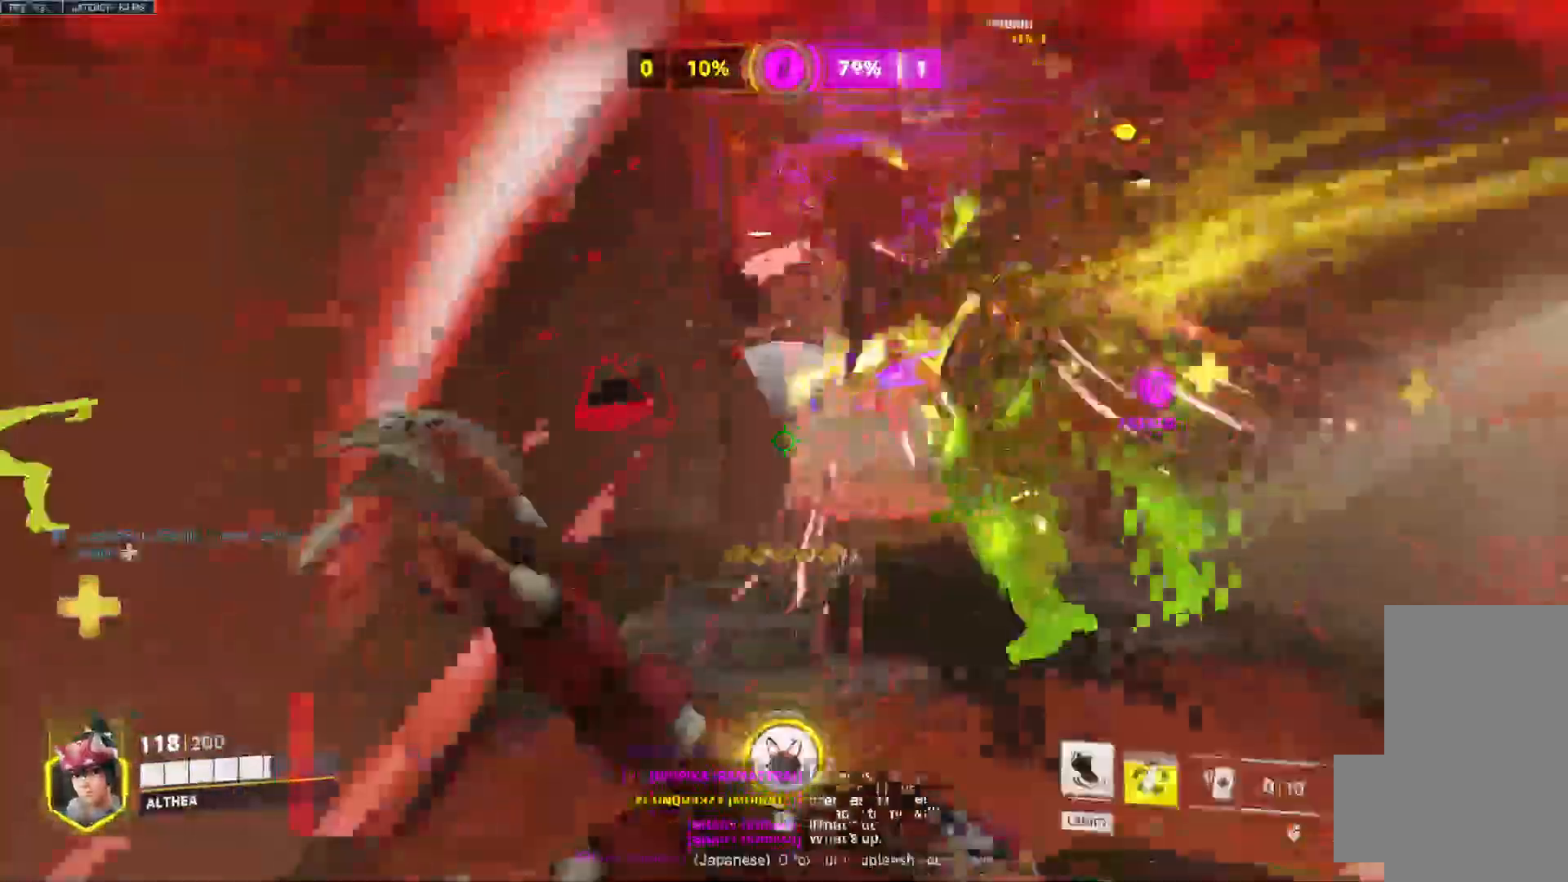
{"keys": ["d", "s", "space"], "mouse": ["left"], "events": [[200, "a", "down"], [200, "d", "up"], [333, "d", "down"], [400, "a", "up"], [500, "space", "down"]]}